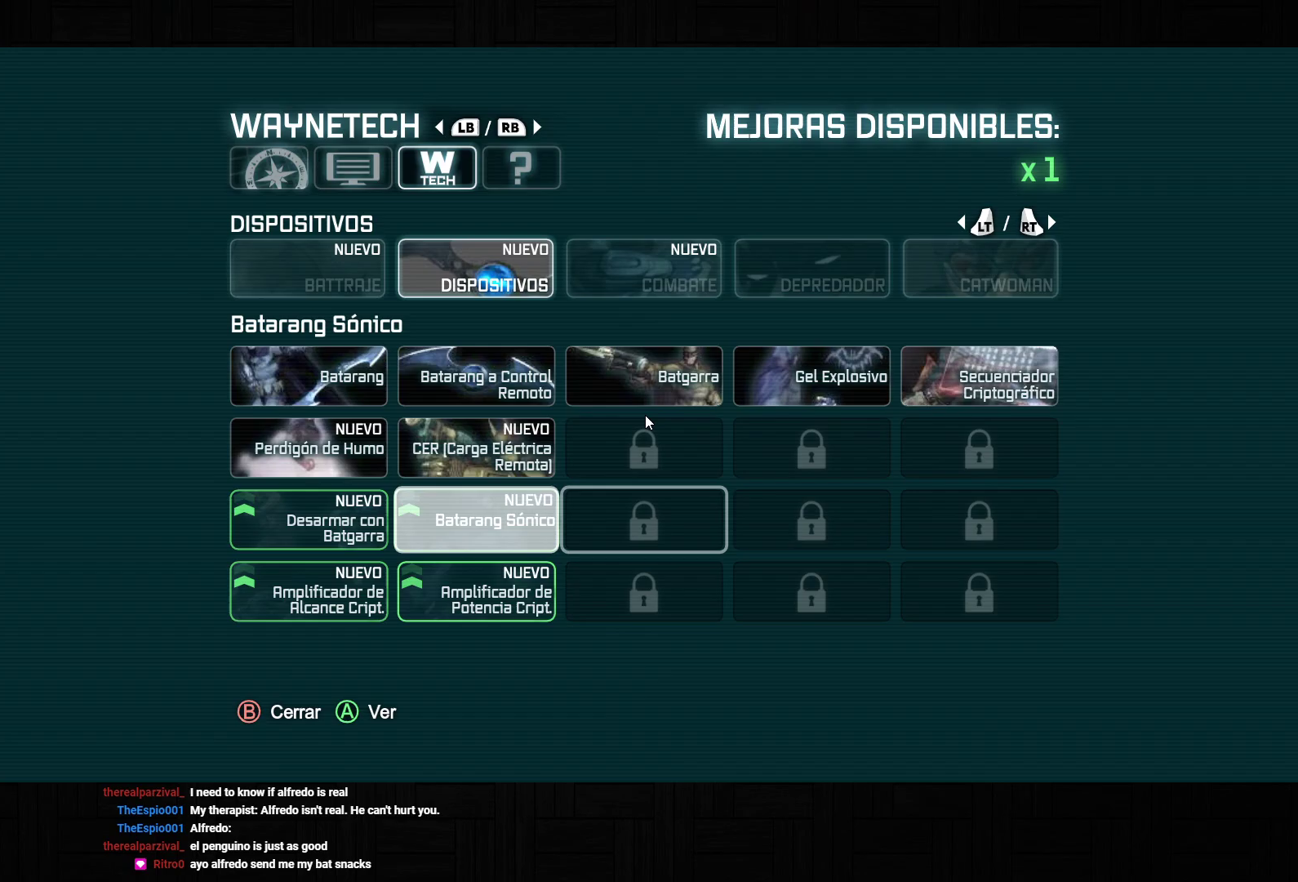
Gameplay with a controller (PlayStation layout); each line is a JSON object with the inputs held at the frame after it (dt_ms = milliseconds from this image to that frame). "events" lists button and stick changes between this image and that frame as [ms after this image, input, new state], when the widget could be followed in between. Not read: L3.
{"dt_ms": 500, "buttons": [], "left_stick": "center", "right_stick": "center", "events": [[83, "DPAD_LEFT", "up"], [117, "DPAD_DOWN", "down"], [167, "DPAD_DOWN", "up"], [167, "DPAD_LEFT", "down"], [250, "DPAD_LEFT", "up"], [350, "CROSS", "down"], [483, "CROSS", "up"]]}
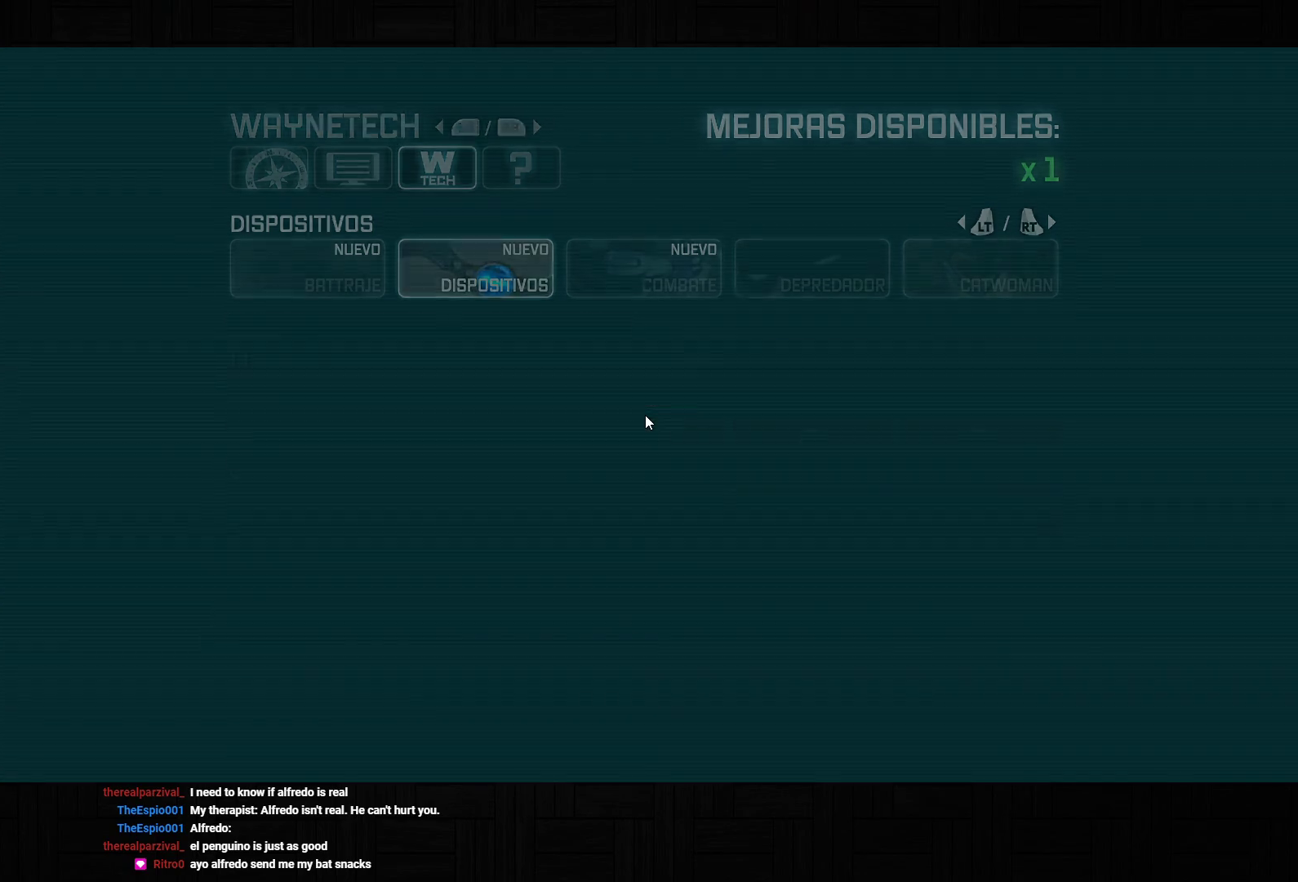
{"dt_ms": 500, "buttons": [], "left_stick": "center", "right_stick": "center", "events": []}
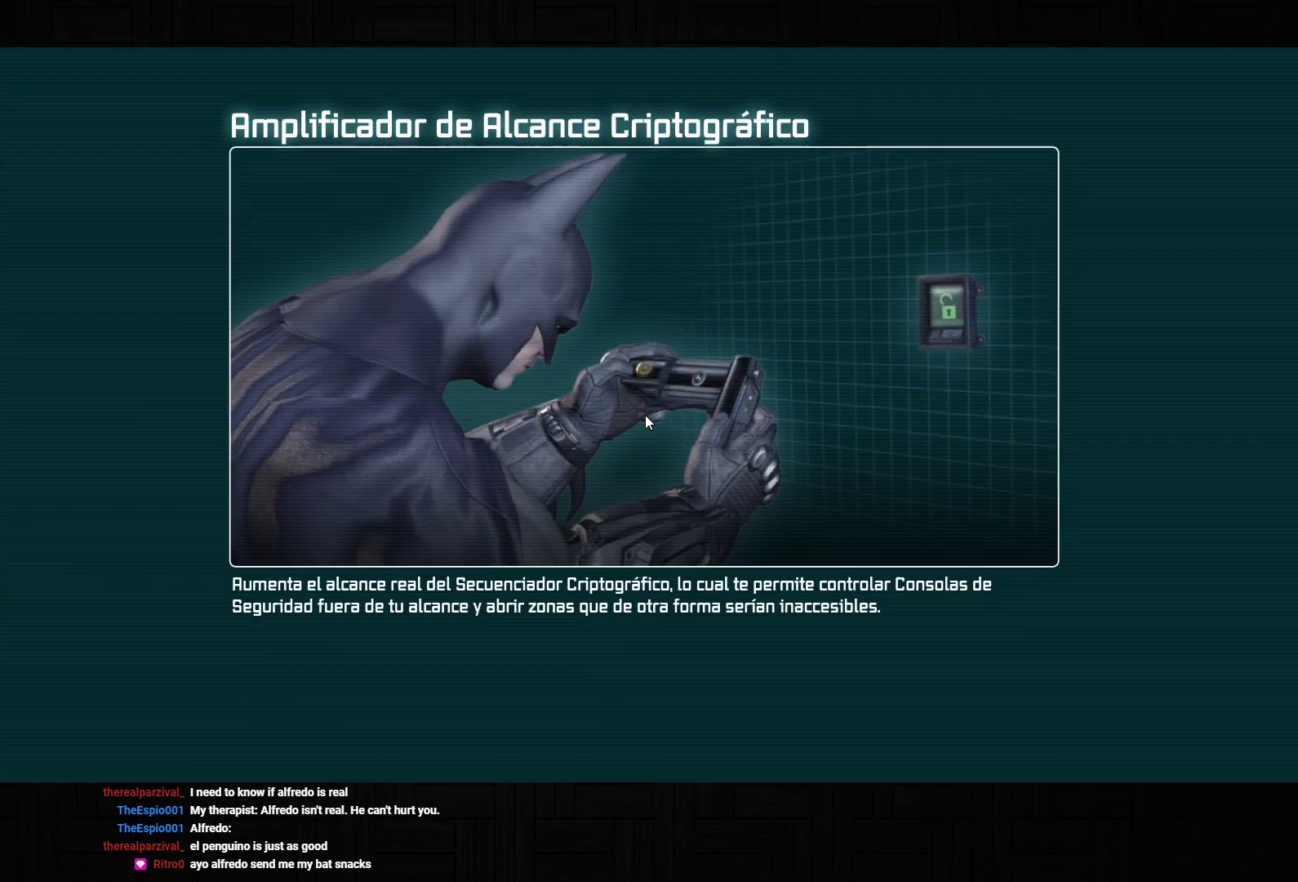
{"dt_ms": 500, "buttons": ["SELECT"], "left_stick": "center", "right_stick": "center", "events": [[367, "CROSS", "down"], [450, "CROSS", "up"], [500, "SELECT", "down"]]}
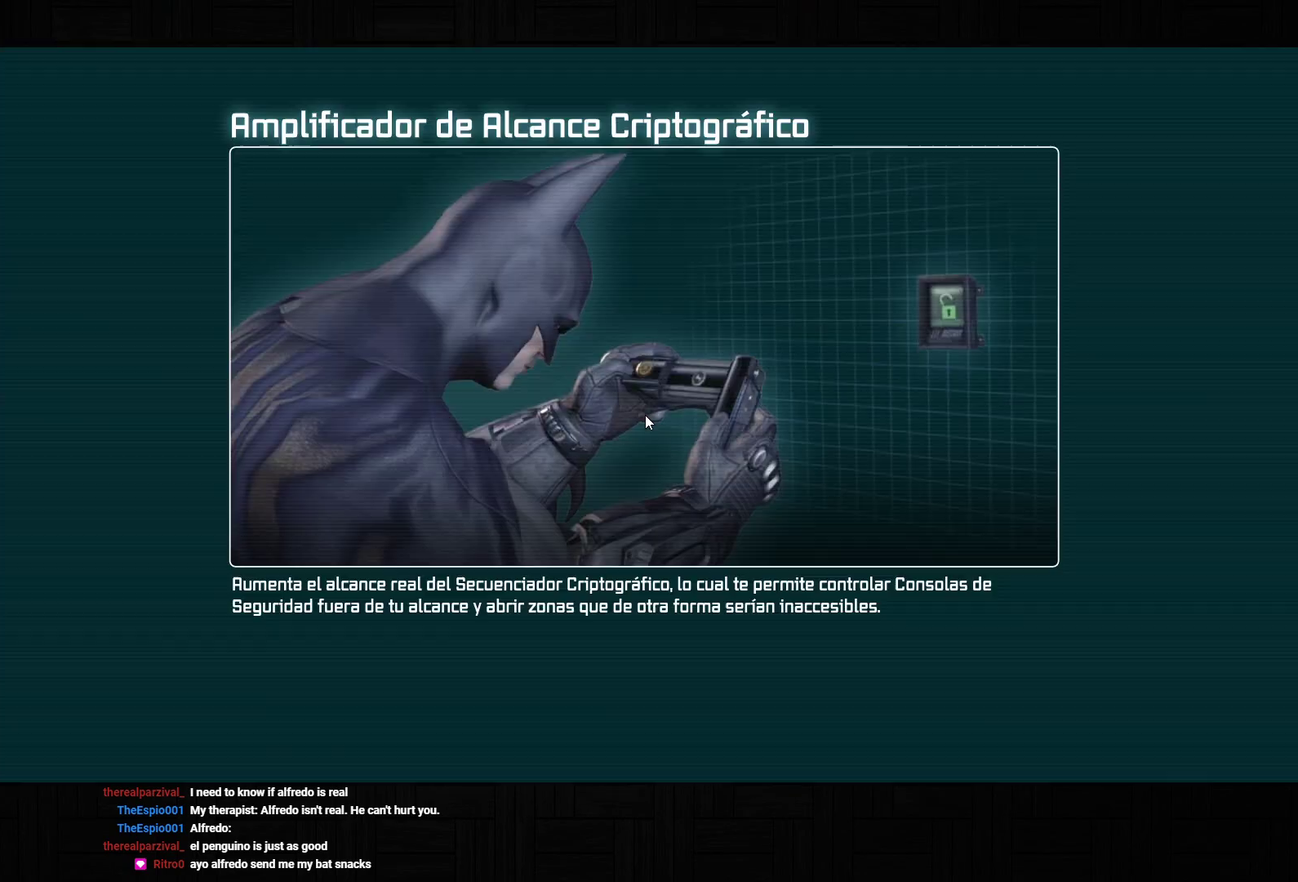
{"dt_ms": 500, "buttons": ["CROSS"], "left_stick": "up-right", "right_stick": "center", "events": [[33, "CROSS", "down"], [83, "SELECT", "up"], [267, "left_stick", "up-right"]]}
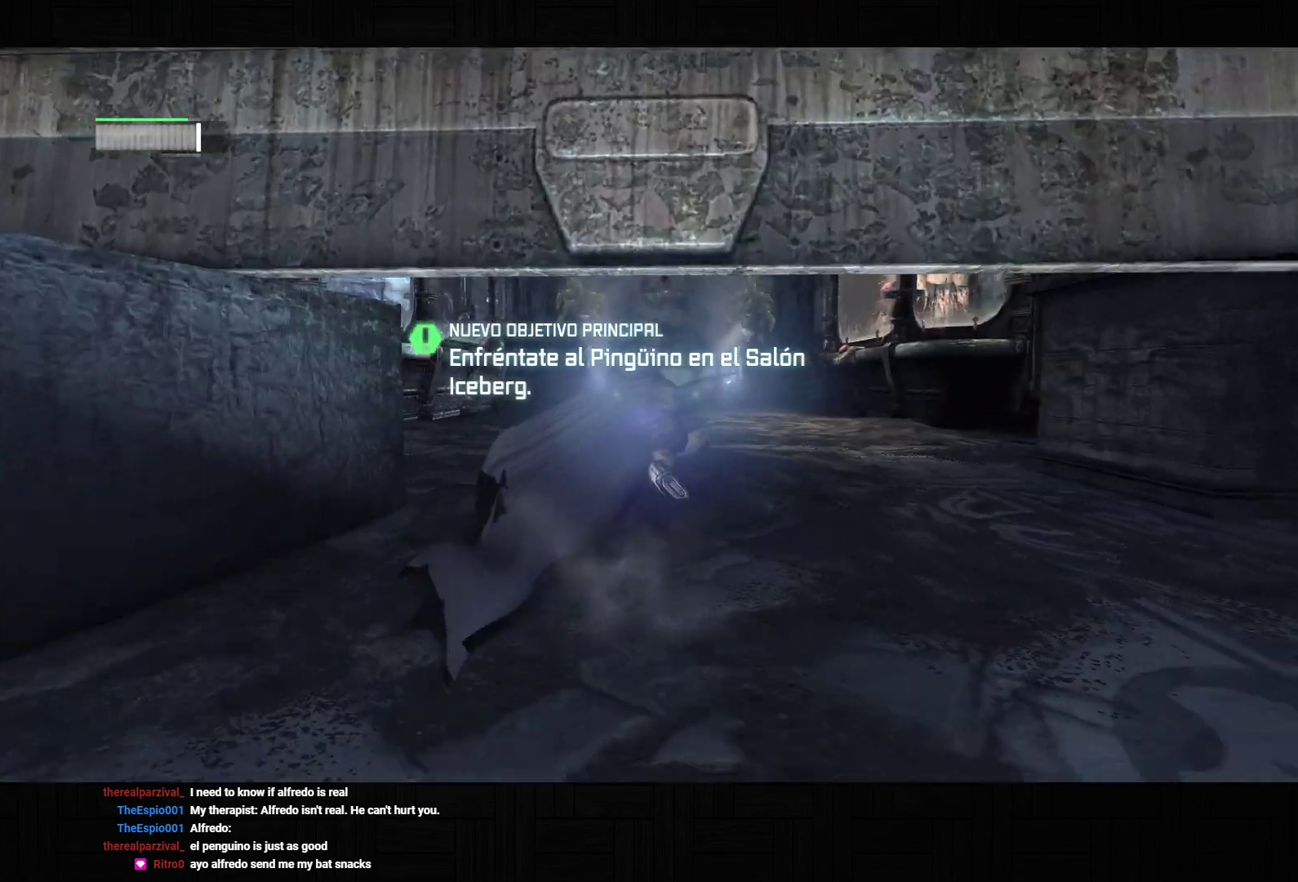
{"dt_ms": 500, "buttons": ["CROSS"], "left_stick": "up-right", "right_stick": "center", "events": []}
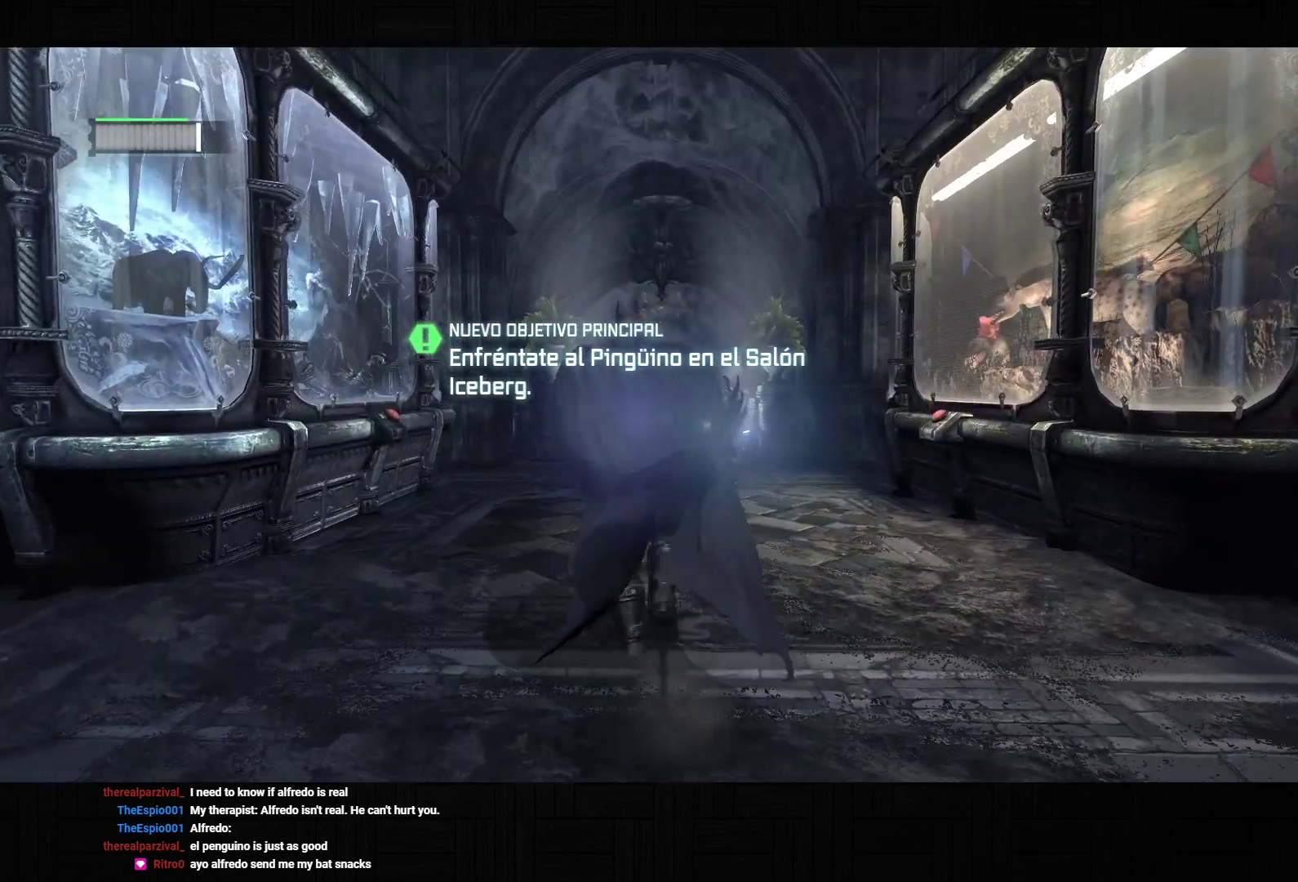
{"dt_ms": 500, "buttons": ["CROSS"], "left_stick": "up-right", "right_stick": "center", "events": [[233, "DPAD_RIGHT", "down"], [367, "DPAD_RIGHT", "up"]]}
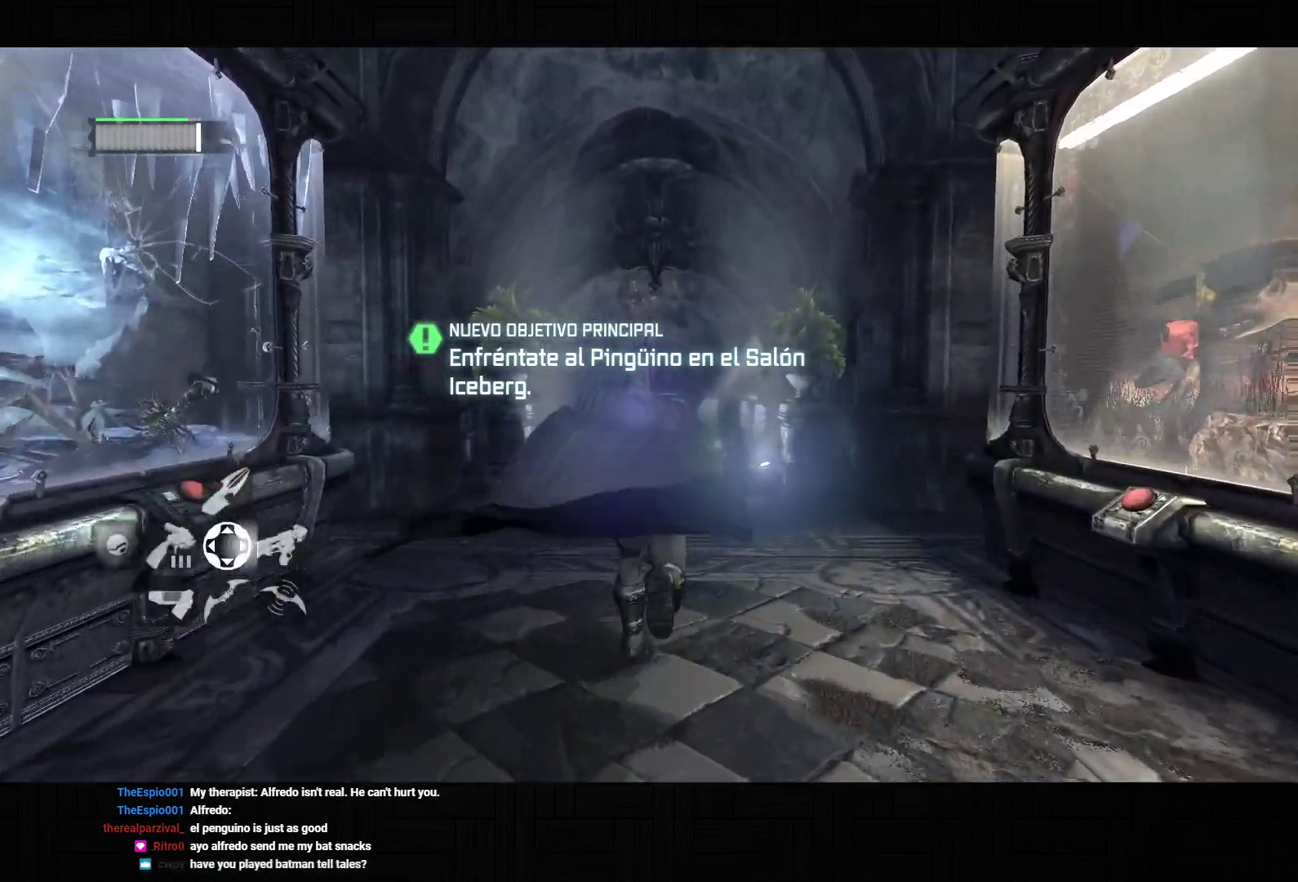
{"dt_ms": 1000, "buttons": ["CROSS"], "left_stick": "up", "right_stick": "down-left", "events": [[133, "left_stick", "up"], [450, "right_stick", "down-left"]]}
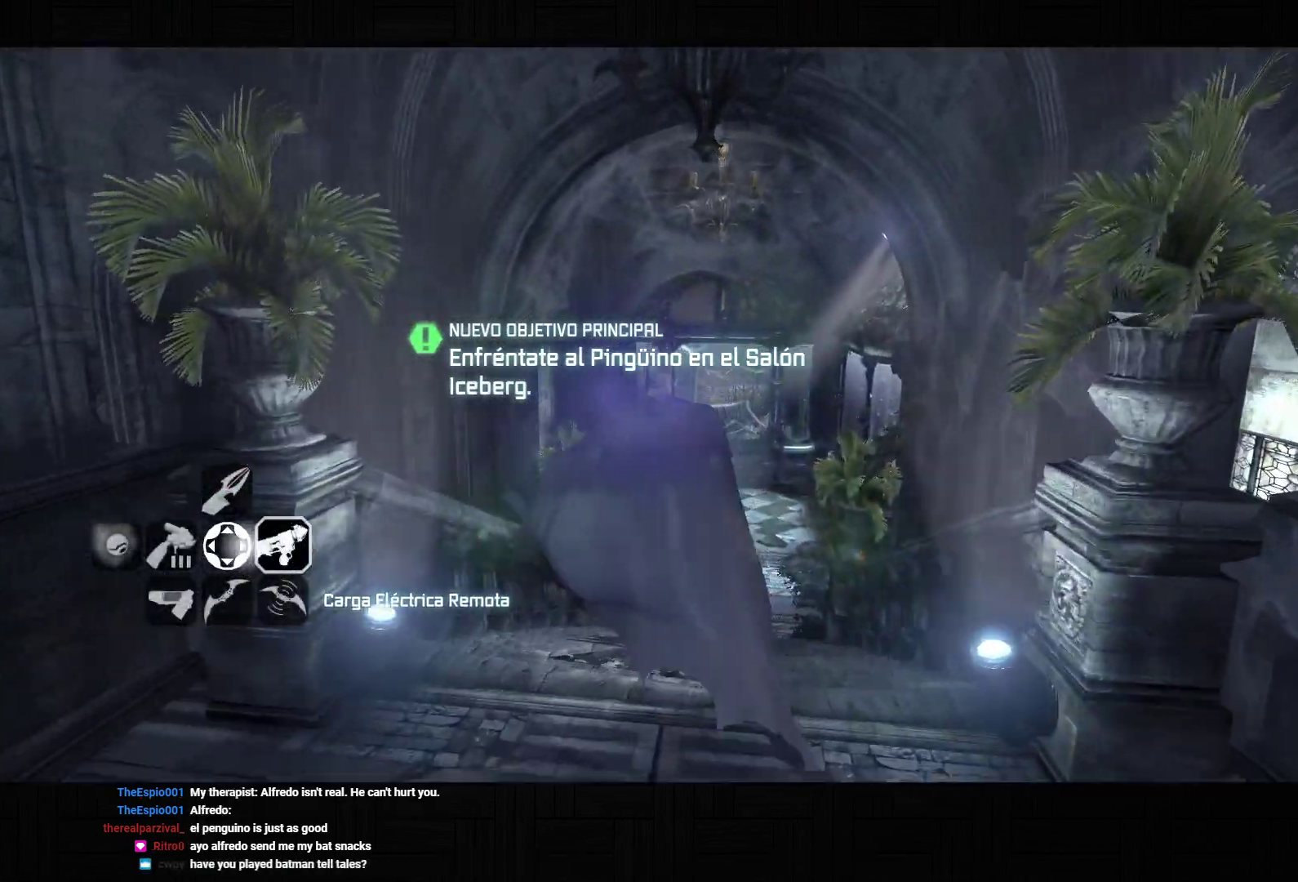
{"dt_ms": 500, "buttons": ["CROSS"], "left_stick": "up", "right_stick": "down-left", "events": []}
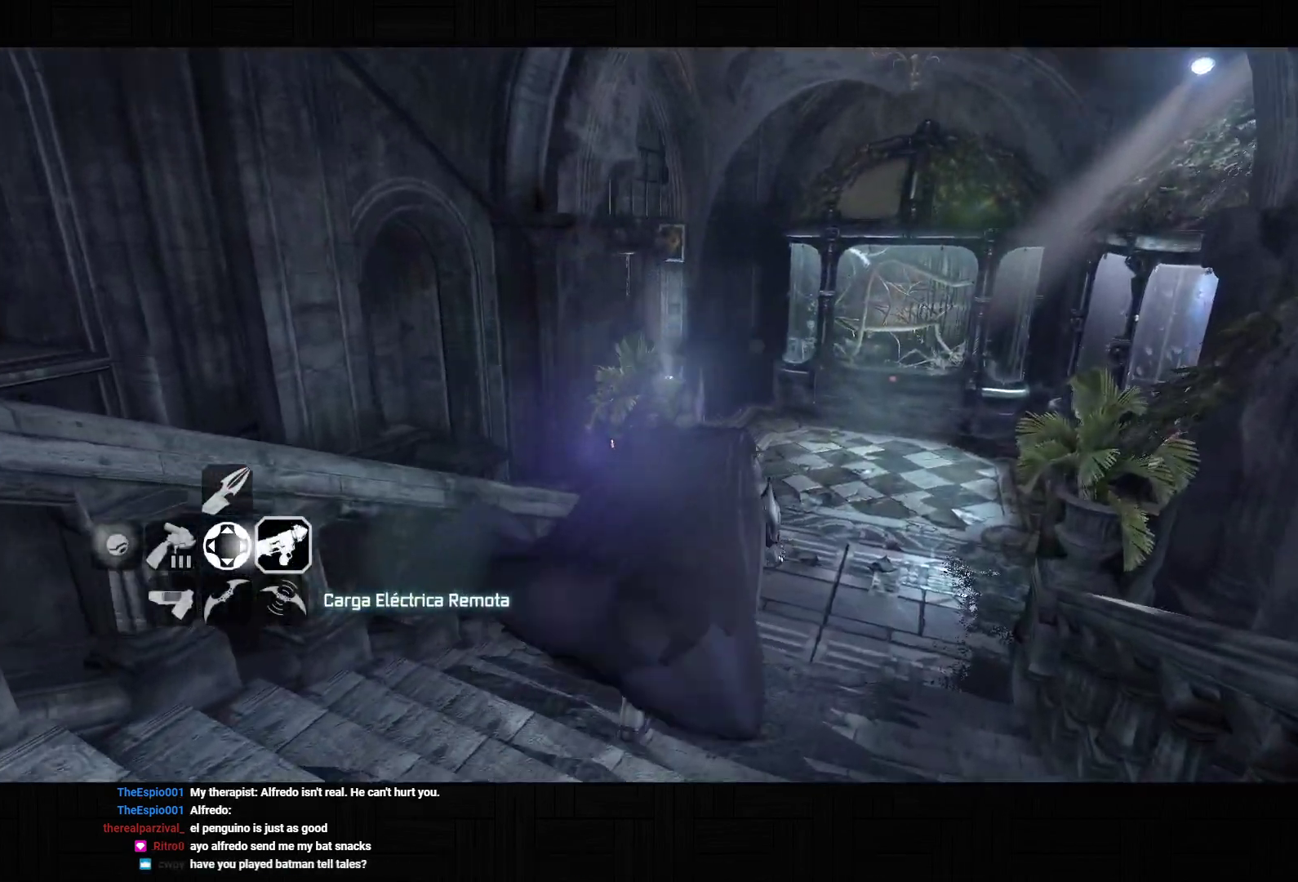
{"dt_ms": 500, "buttons": ["CROSS"], "left_stick": "up", "right_stick": "down-left", "events": []}
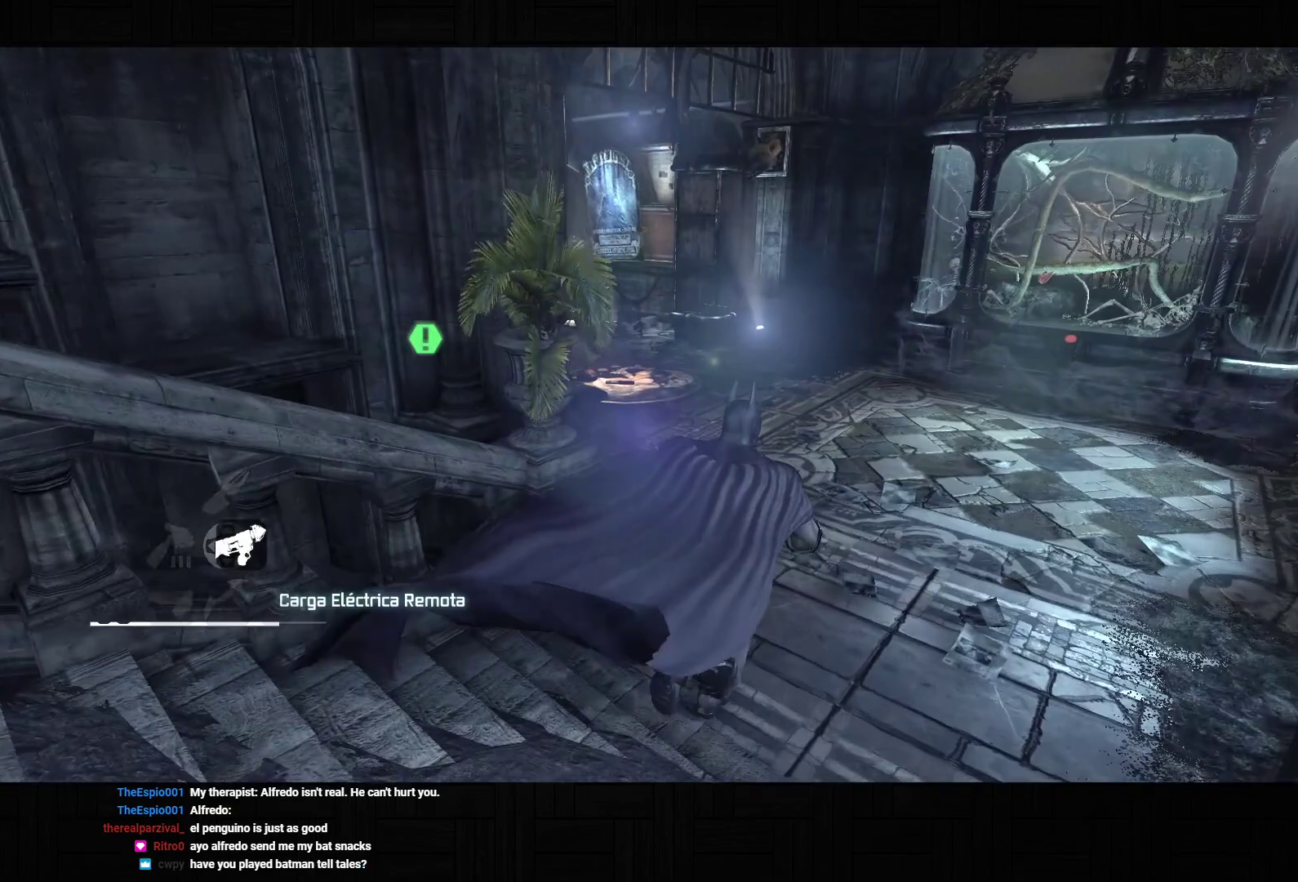
{"dt_ms": 500, "buttons": ["CROSS"], "left_stick": "up", "right_stick": "left", "events": [[317, "right_stick", "left"]]}
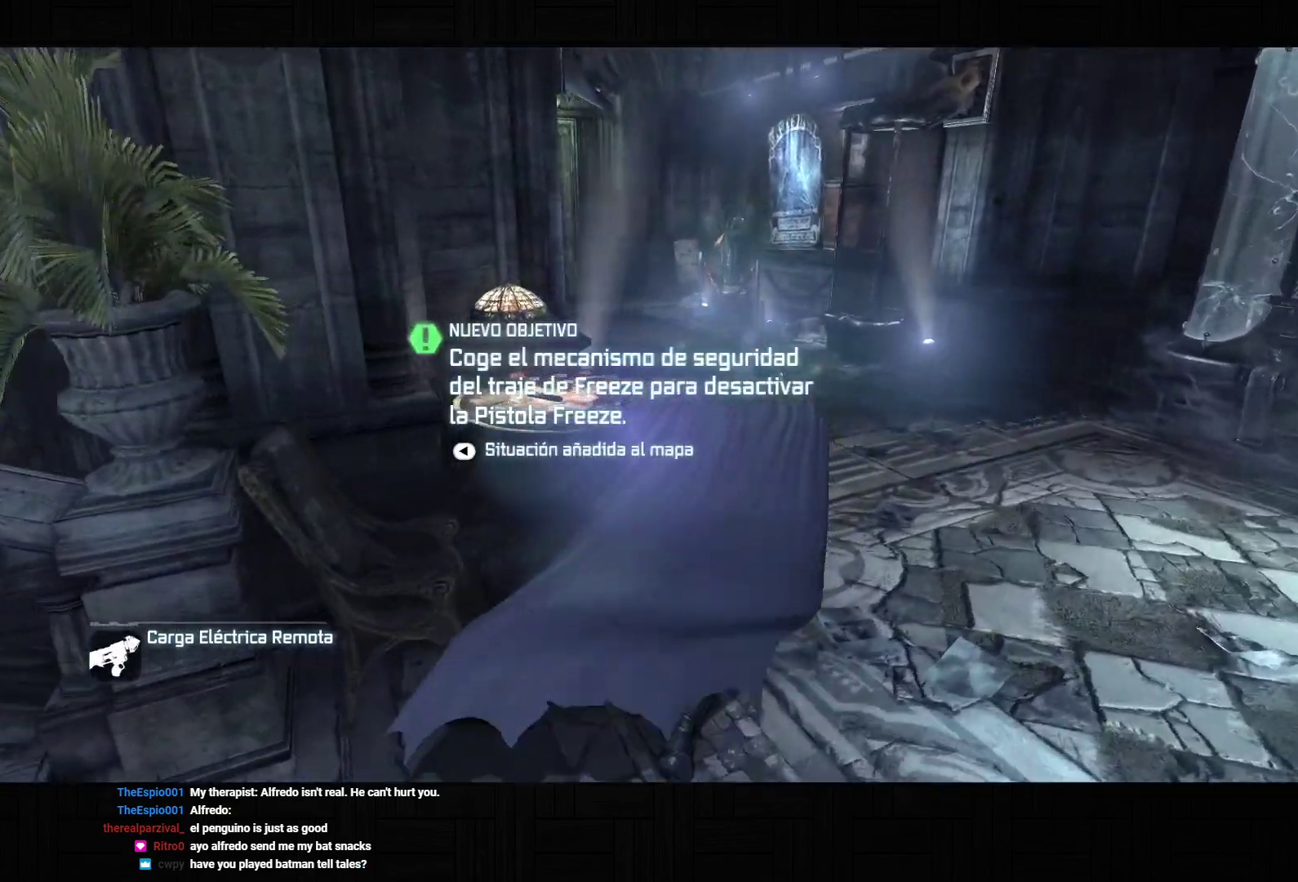
{"dt_ms": 500, "buttons": ["CROSS"], "left_stick": "up", "right_stick": "left", "events": []}
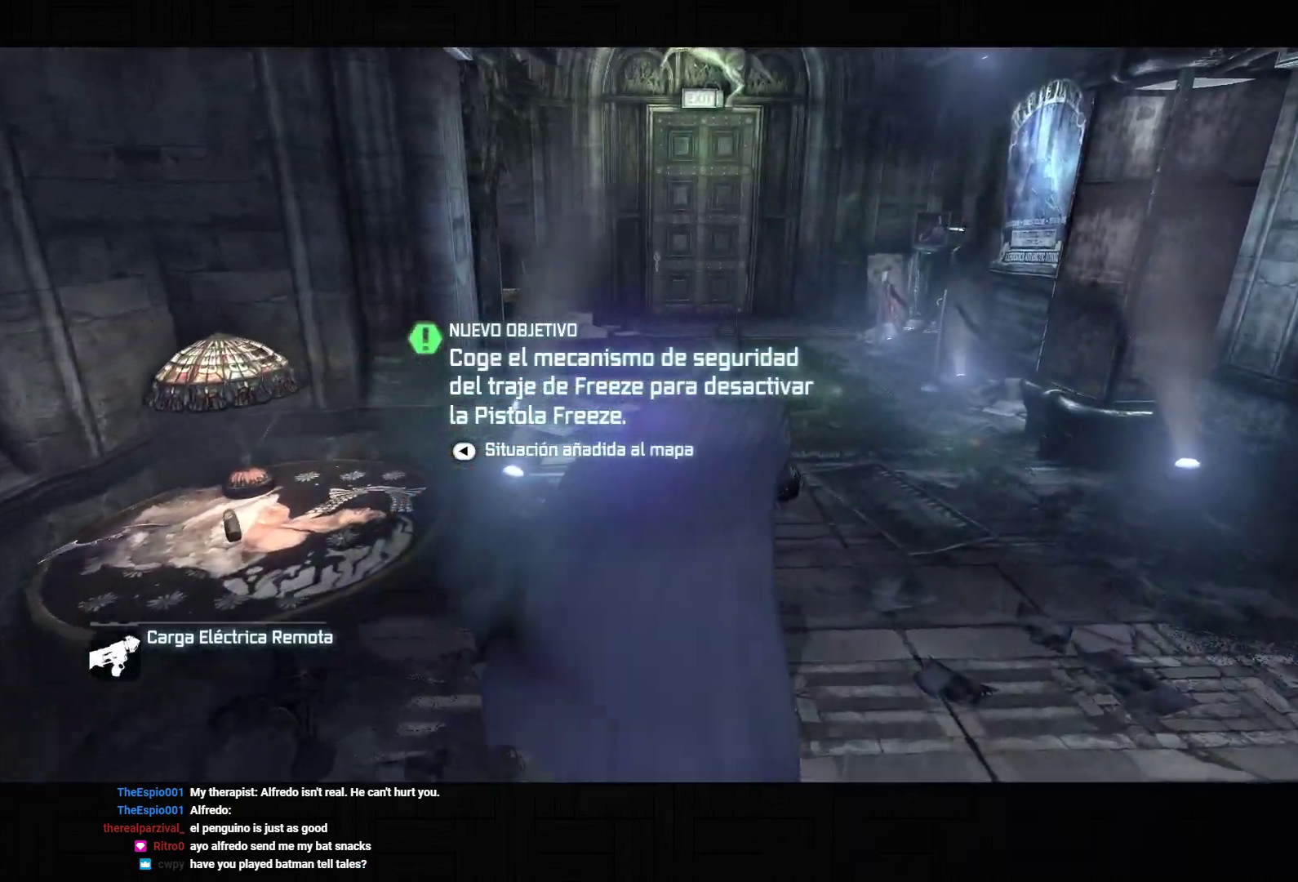
{"dt_ms": 500, "buttons": ["CROSS"], "left_stick": "up", "right_stick": "up-left", "events": [[217, "right_stick", "up-left"]]}
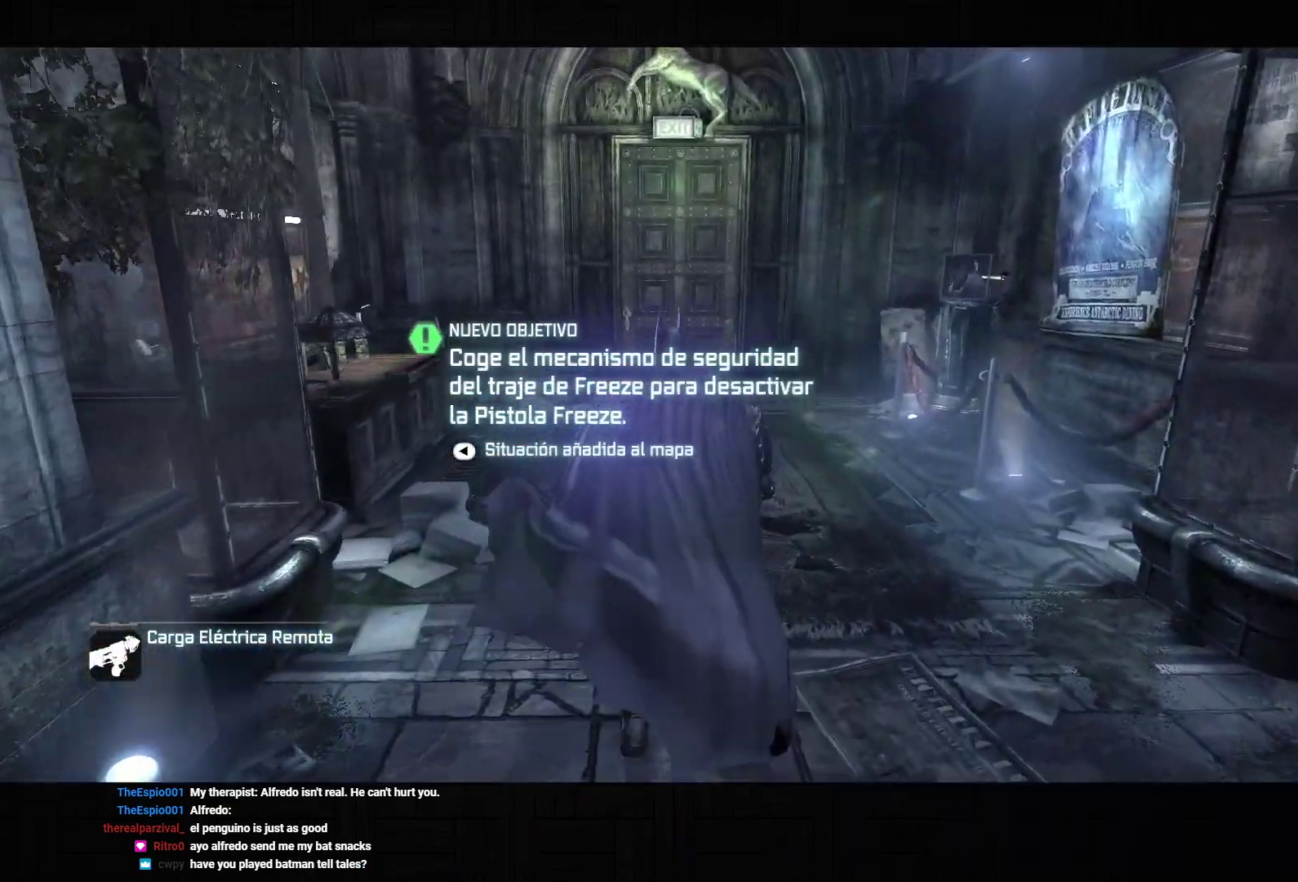
{"dt_ms": 500, "buttons": ["CROSS"], "left_stick": "up", "right_stick": "left", "events": [[183, "right_stick", "left"]]}
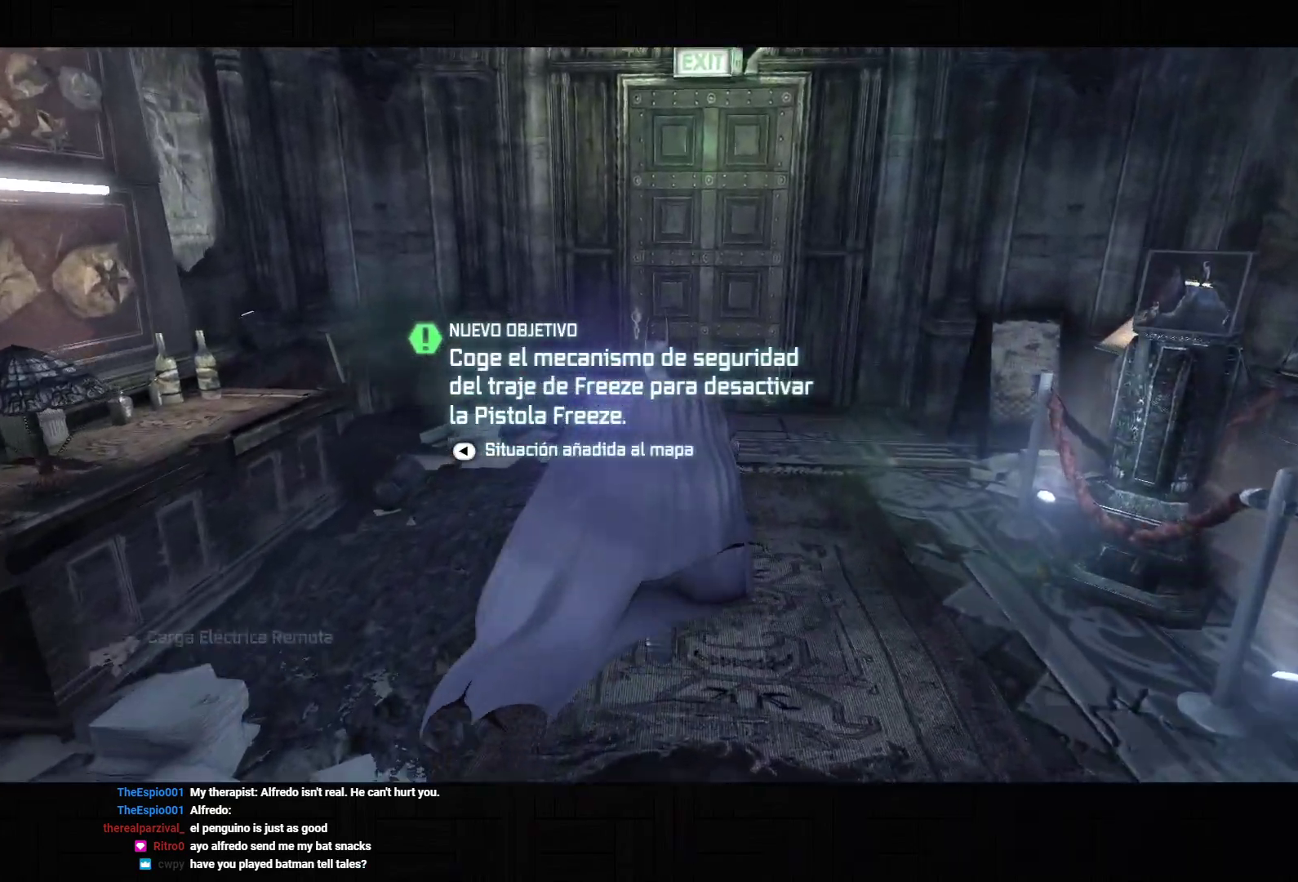
{"dt_ms": 500, "buttons": ["CROSS"], "left_stick": "up", "right_stick": "center", "events": [[17, "right_stick", "center"]]}
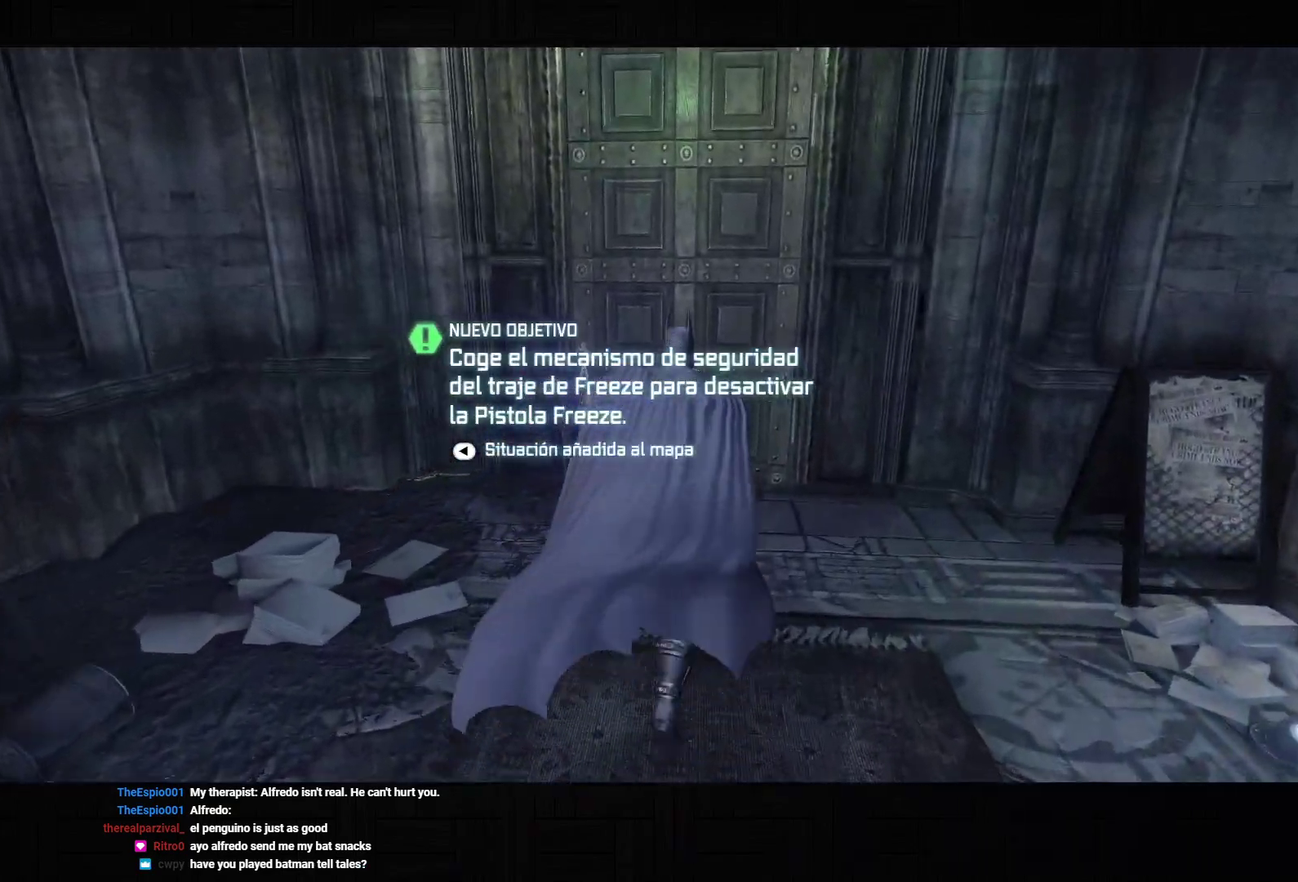
{"dt_ms": 500, "buttons": ["L2"], "left_stick": "up", "right_stick": "center", "events": [[100, "CROSS", "up"], [150, "L2", "down"], [300, "R2", "down"], [333, "CROSS", "down"], [383, "CROSS", "up"], [433, "R2", "up"]]}
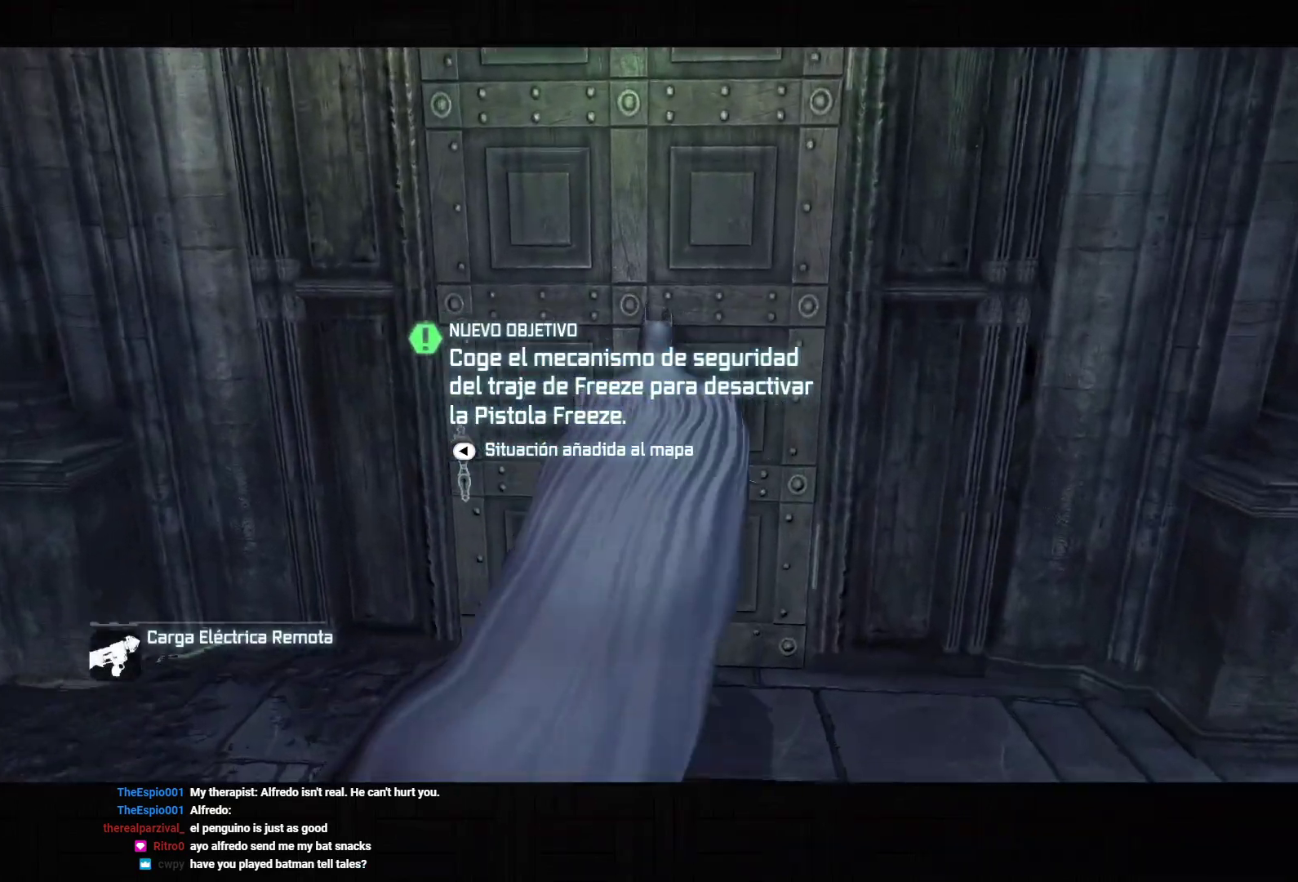
{"dt_ms": 500, "buttons": ["CROSS"], "left_stick": "up", "right_stick": "center", "events": [[133, "L2", "up"], [233, "CROSS", "down"]]}
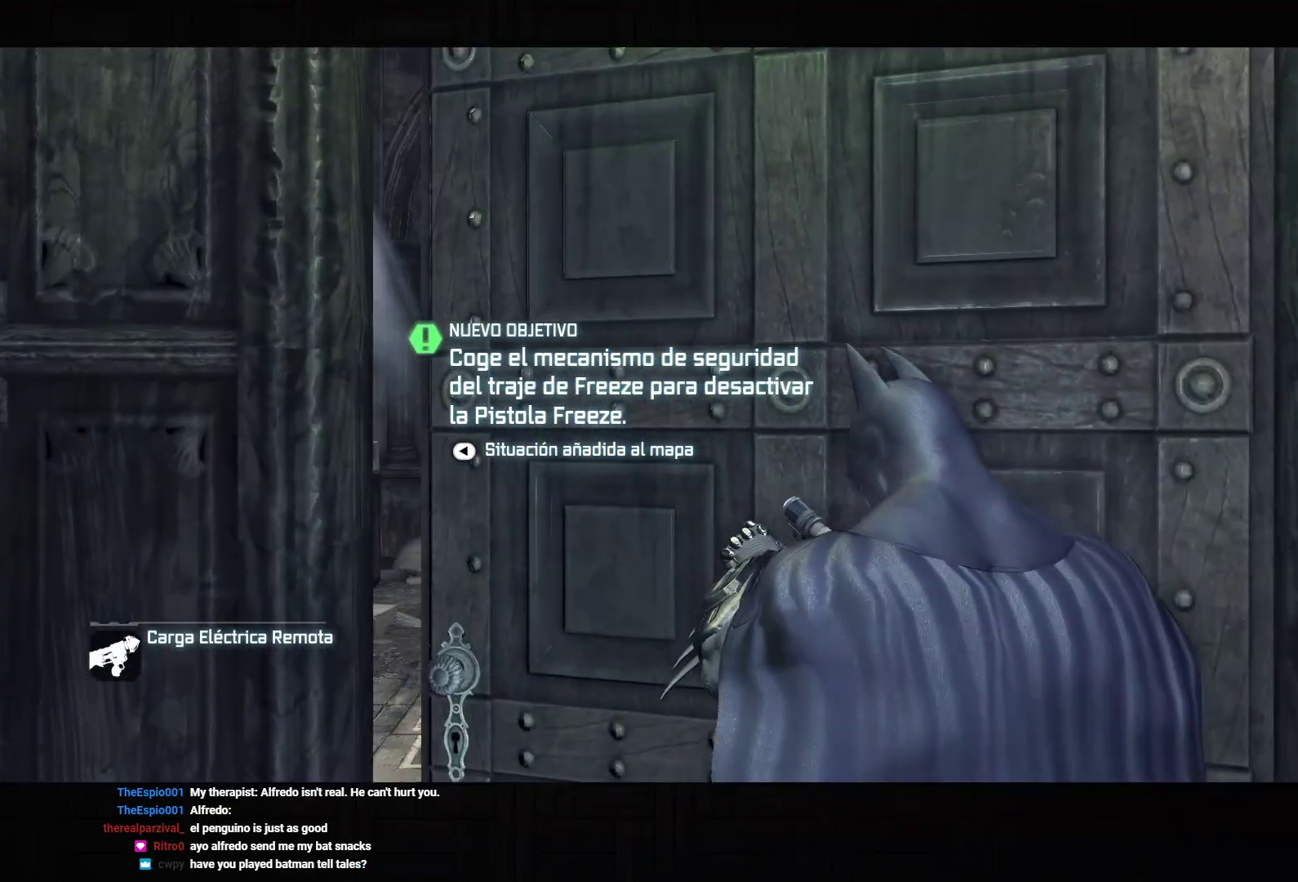
{"dt_ms": 500, "buttons": ["CROSS"], "left_stick": "up", "right_stick": "center", "events": []}
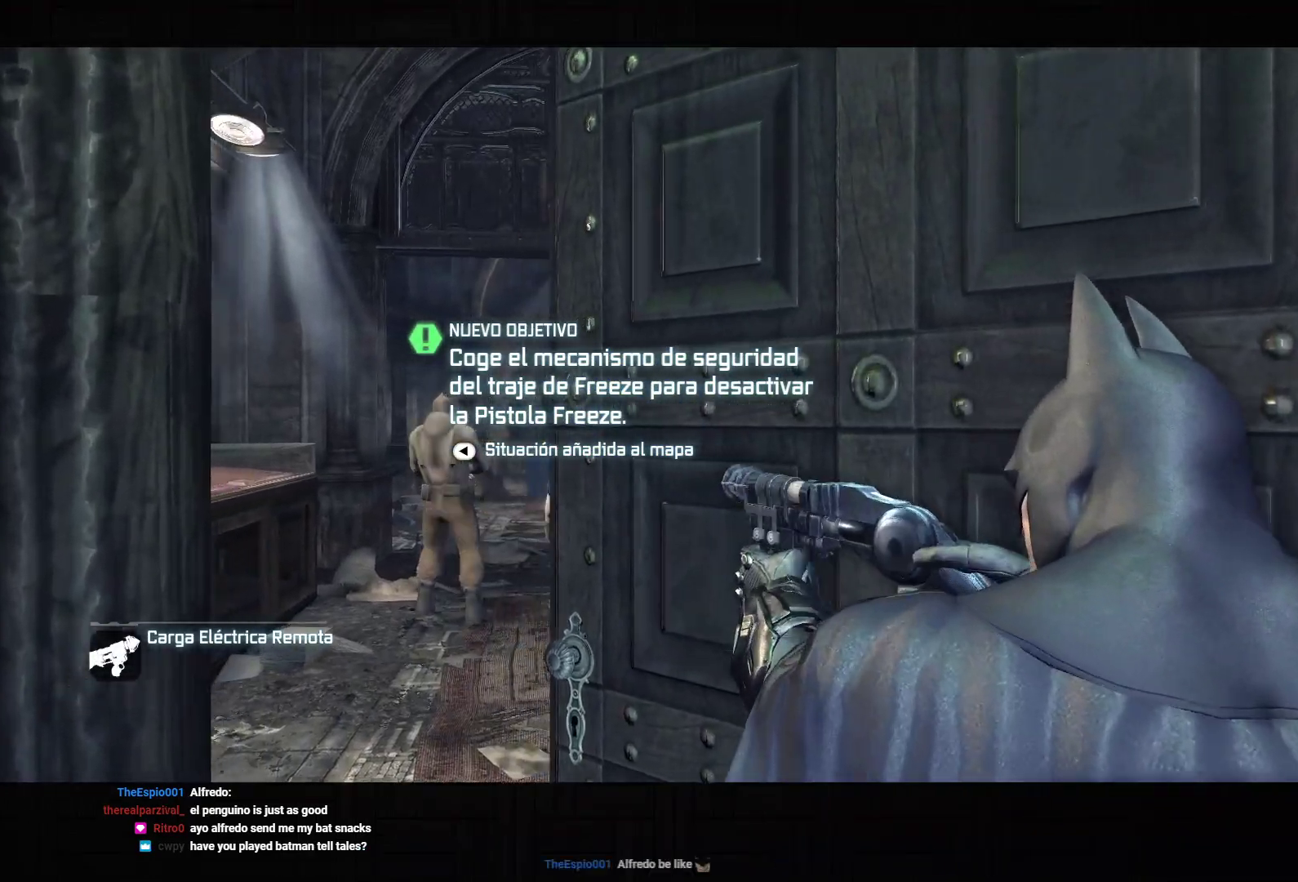
{"dt_ms": 500, "buttons": ["CROSS"], "left_stick": "up", "right_stick": "center", "events": [[267, "DPAD_DOWN", "down"], [267, "DPAD_LEFT", "down"], [400, "DPAD_DOWN", "up"], [400, "DPAD_LEFT", "up"]]}
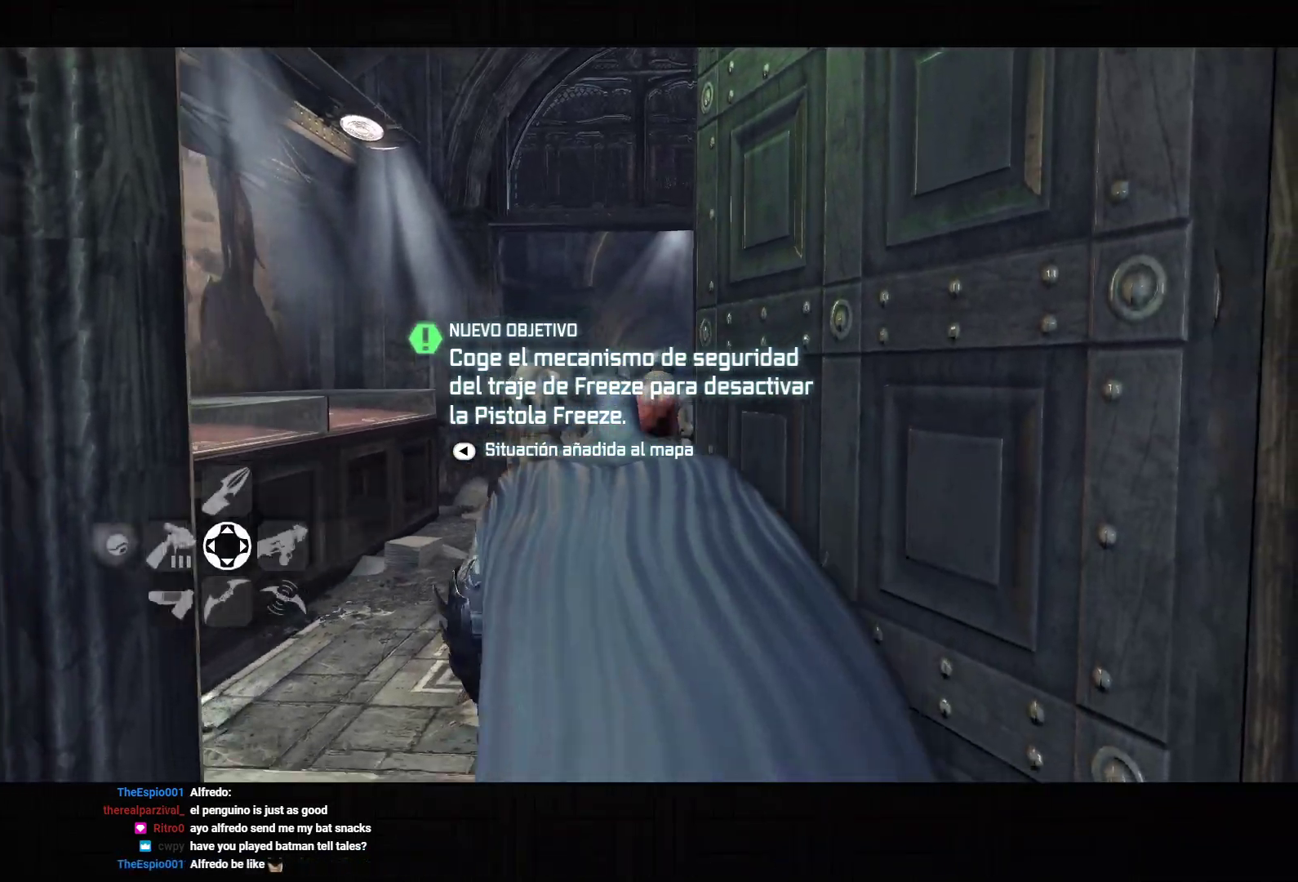
{"dt_ms": 500, "buttons": ["CROSS"], "left_stick": "up-right", "right_stick": "down-right", "events": [[350, "right_stick", "down-right"], [500, "left_stick", "up-right"]]}
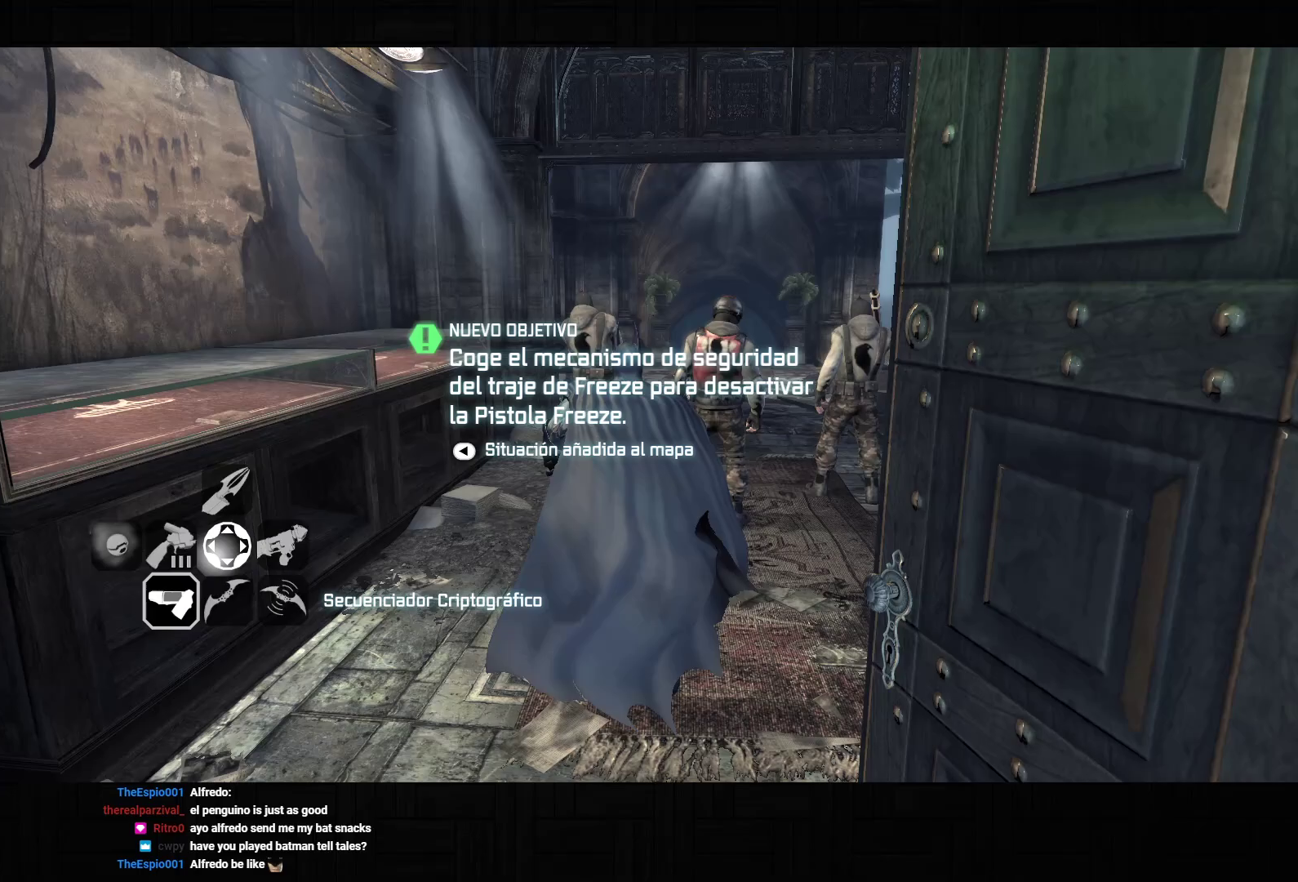
{"dt_ms": 500, "buttons": ["CROSS"], "left_stick": "up-right", "right_stick": "center", "events": [[417, "right_stick", "center"]]}
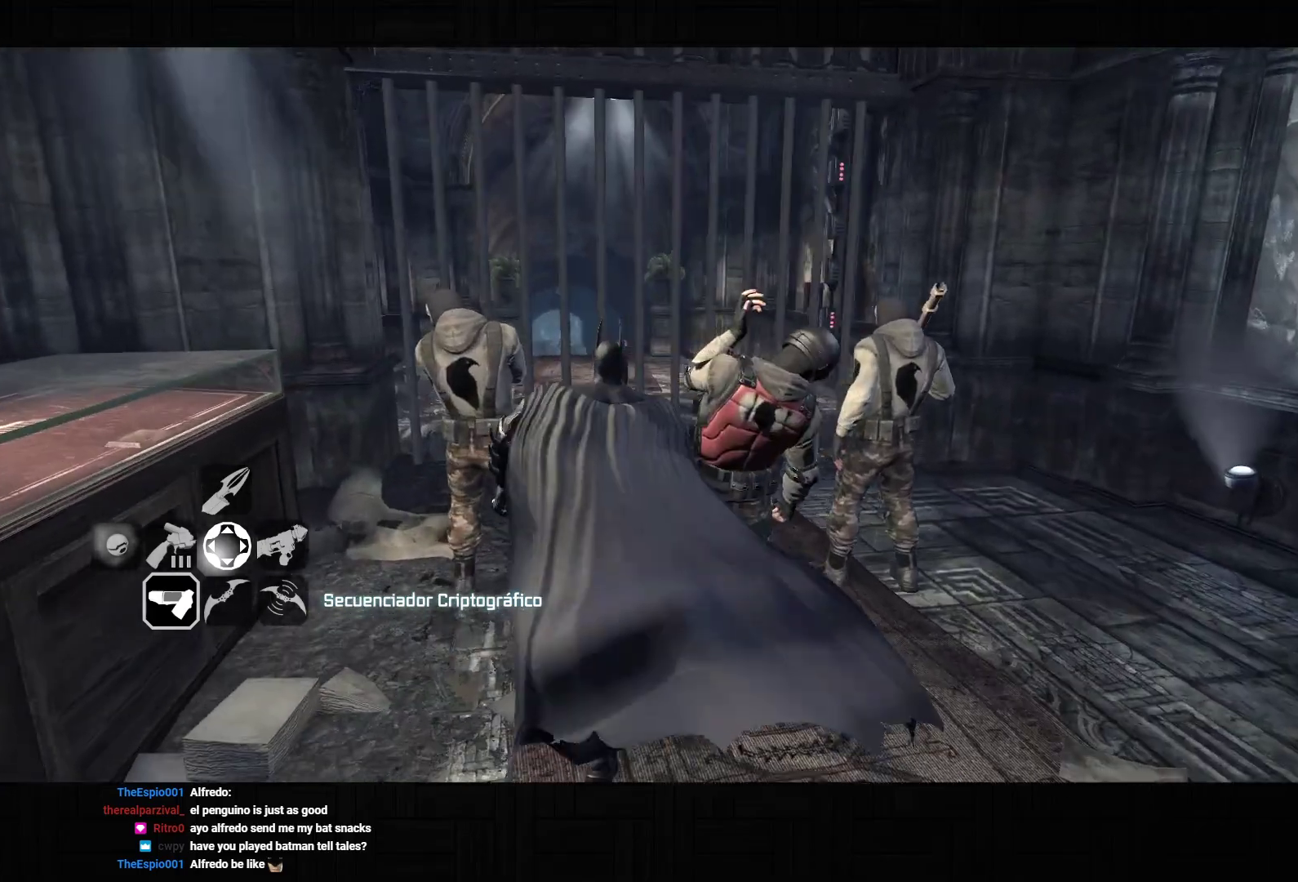
{"dt_ms": 500, "buttons": ["L2"], "left_stick": "up-right", "right_stick": "center", "events": [[367, "CROSS", "up"], [367, "L2", "down"]]}
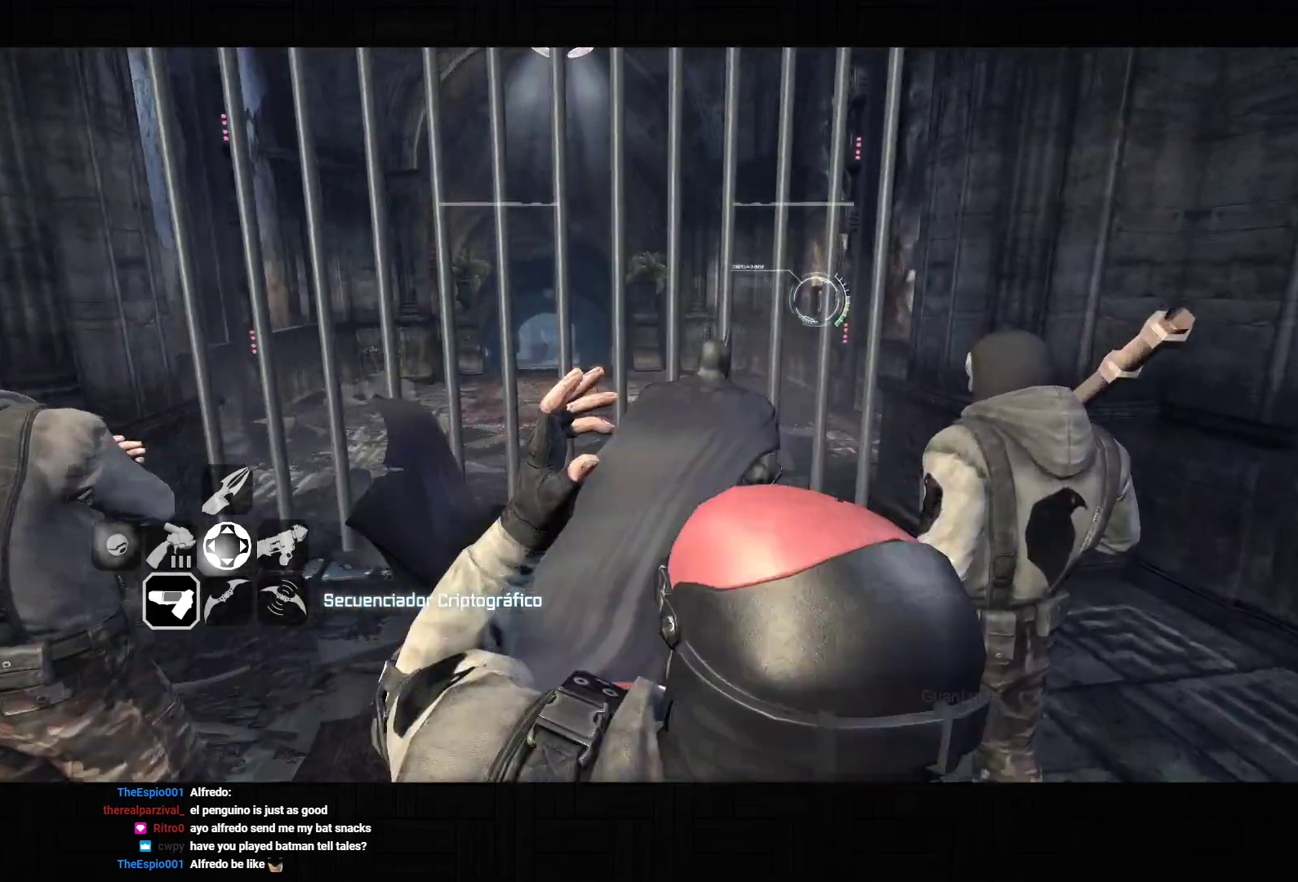
{"dt_ms": 500, "buttons": [], "left_stick": "center", "right_stick": "center", "events": [[17, "R2", "down"], [83, "left_stick", "center"], [117, "R2", "up"], [317, "L2", "up"]]}
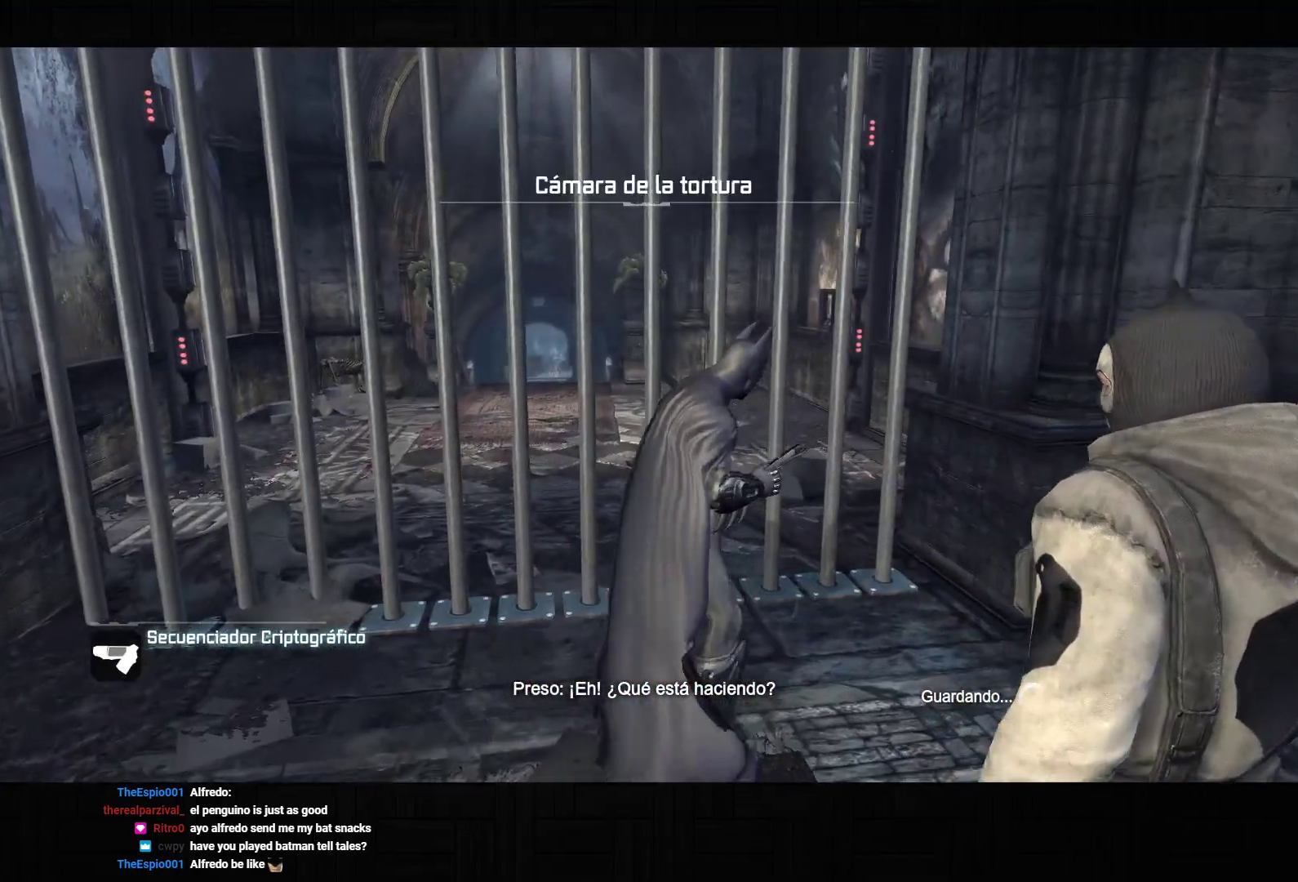
{"dt_ms": 500, "buttons": [], "left_stick": "center", "right_stick": "center", "events": []}
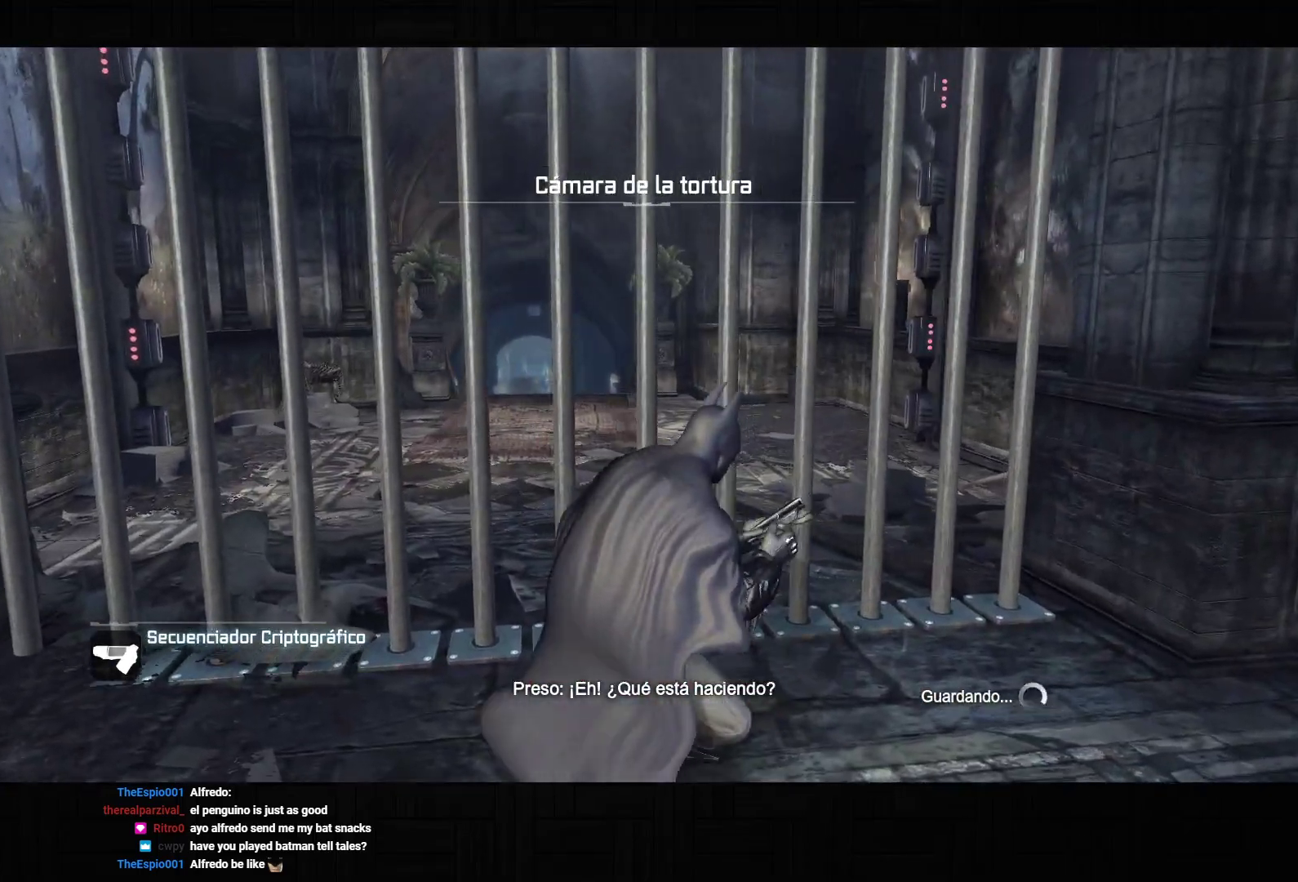
{"dt_ms": 500, "buttons": [], "left_stick": "center", "right_stick": "center", "events": []}
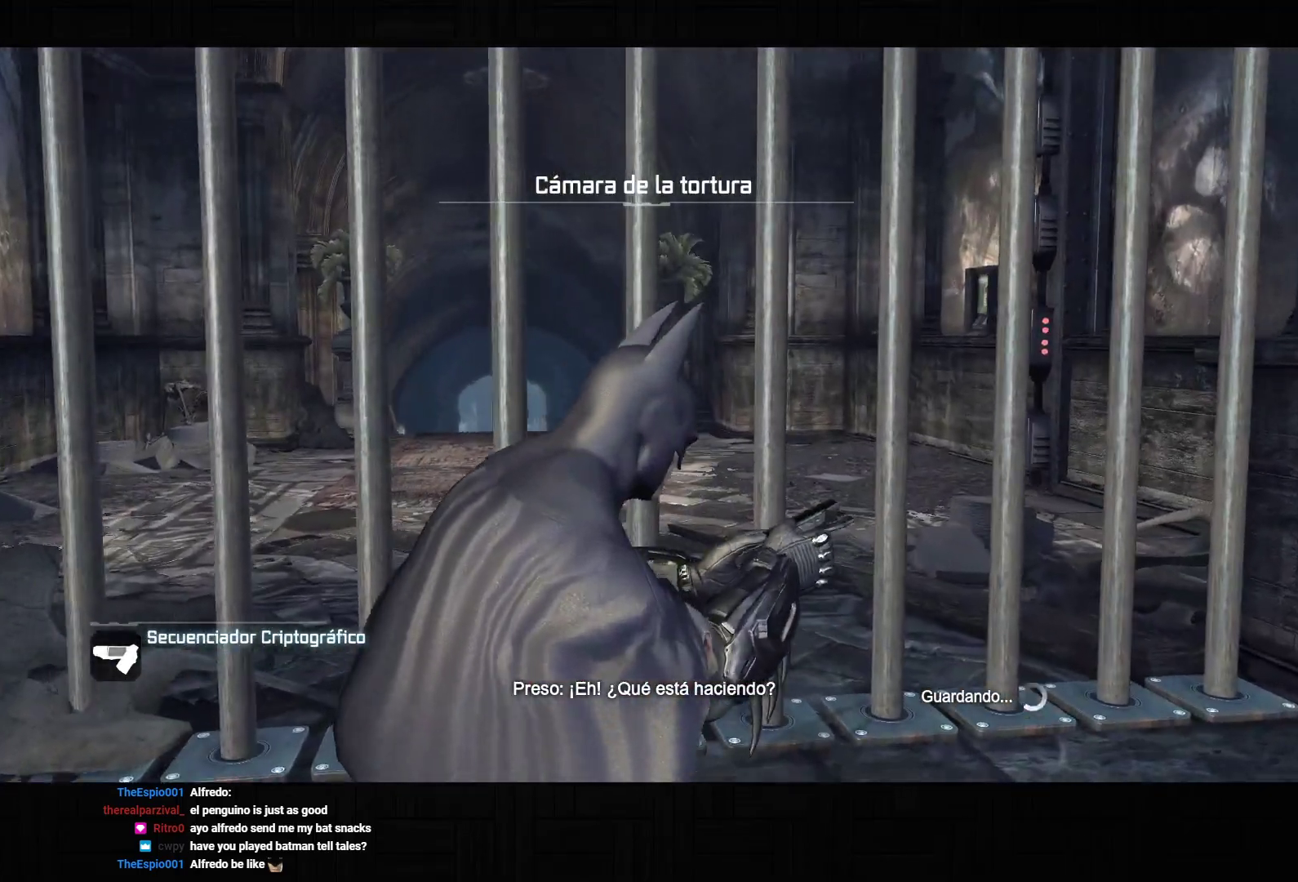
{"dt_ms": 500, "buttons": [], "left_stick": "up-left", "right_stick": "right", "events": [[83, "left_stick", "left"], [150, "right_stick", "down-right"], [333, "right_stick", "right"], [500, "left_stick", "up-left"]]}
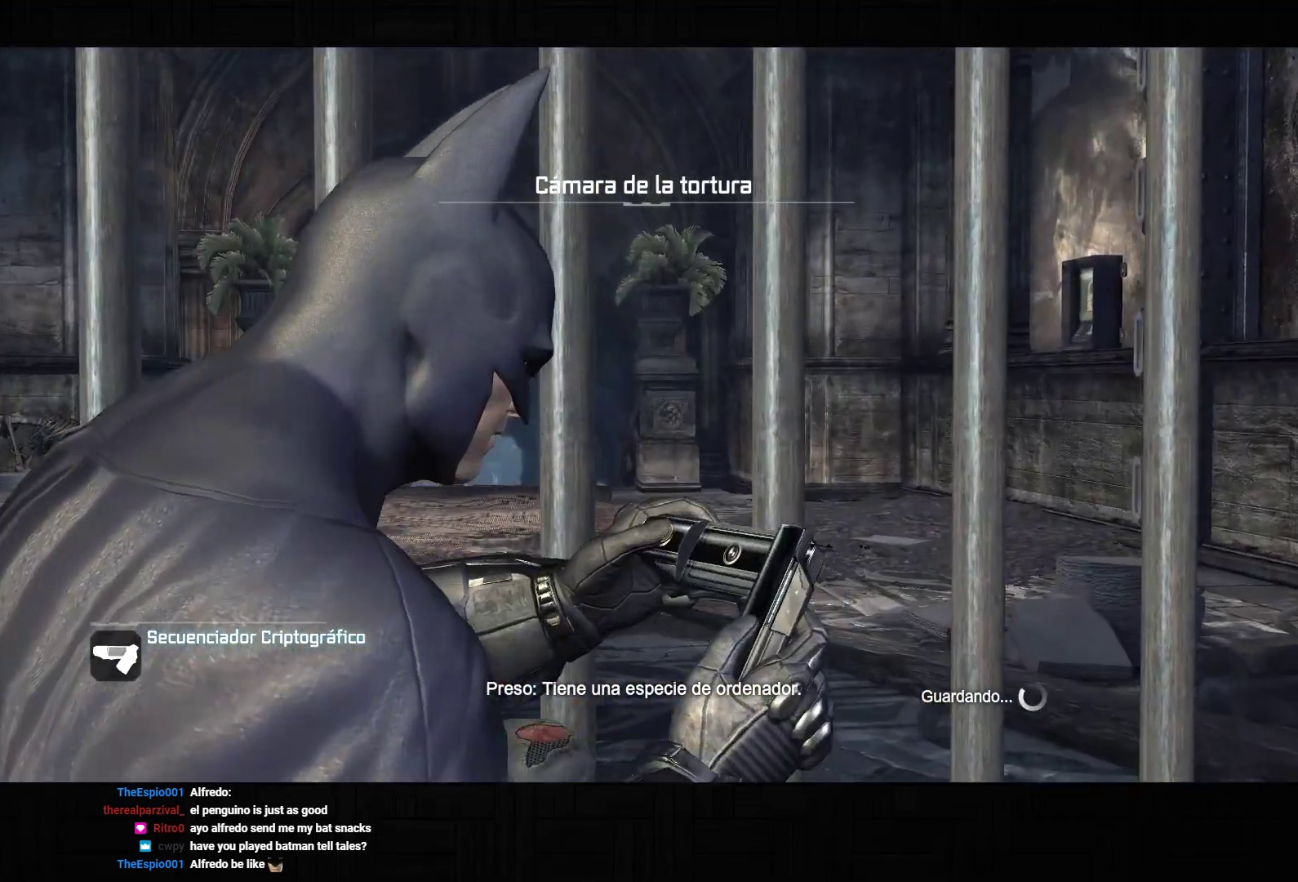
{"dt_ms": 500, "buttons": [], "left_stick": "right", "right_stick": "down-right", "events": [[100, "right_stick", "down-right"], [217, "left_stick", "up"], [333, "left_stick", "up-right"], [467, "left_stick", "right"]]}
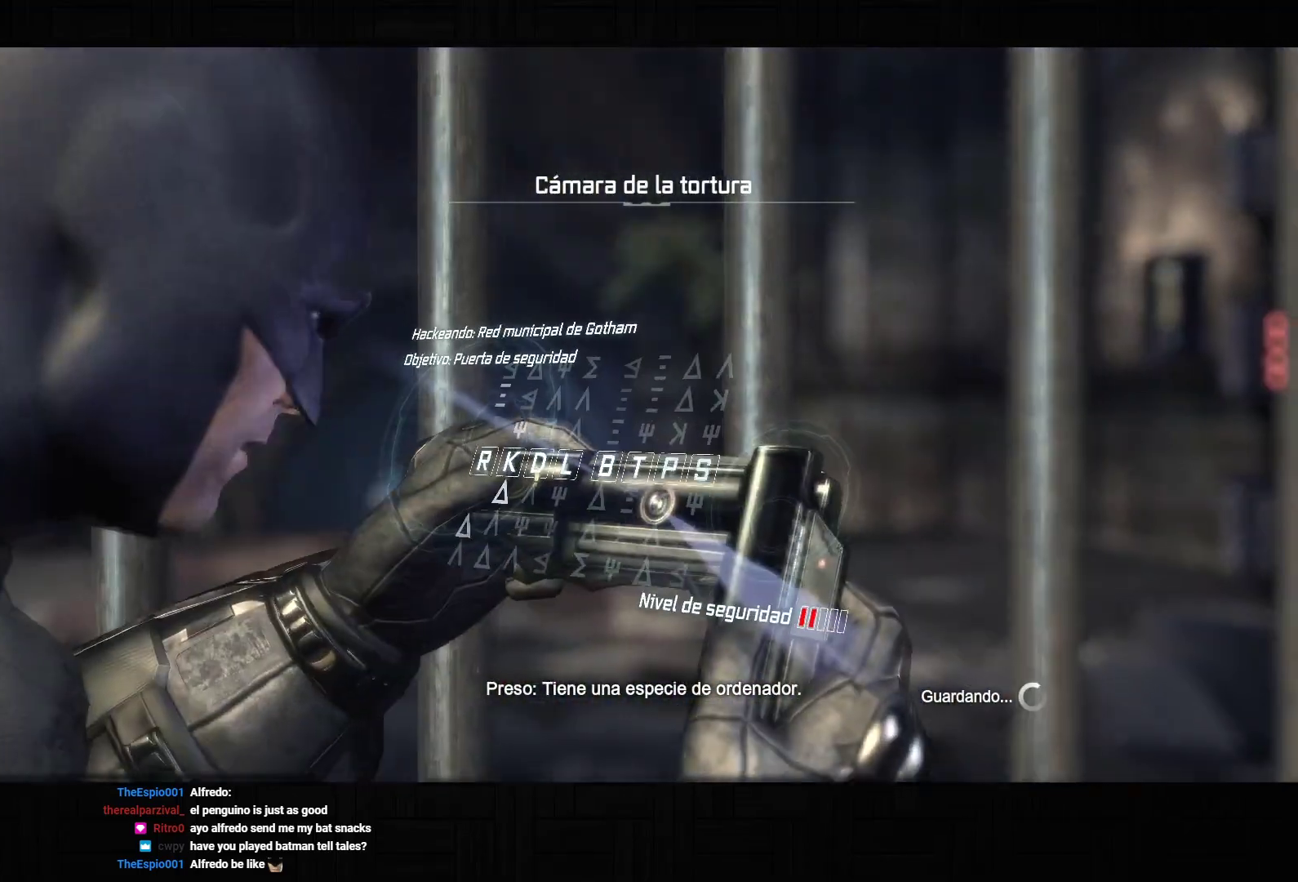
{"dt_ms": 500, "buttons": [], "left_stick": "down-right", "right_stick": "up-left", "events": [[100, "left_stick", "down-right"], [117, "right_stick", "down-left"], [250, "right_stick", "left"], [417, "right_stick", "up-left"]]}
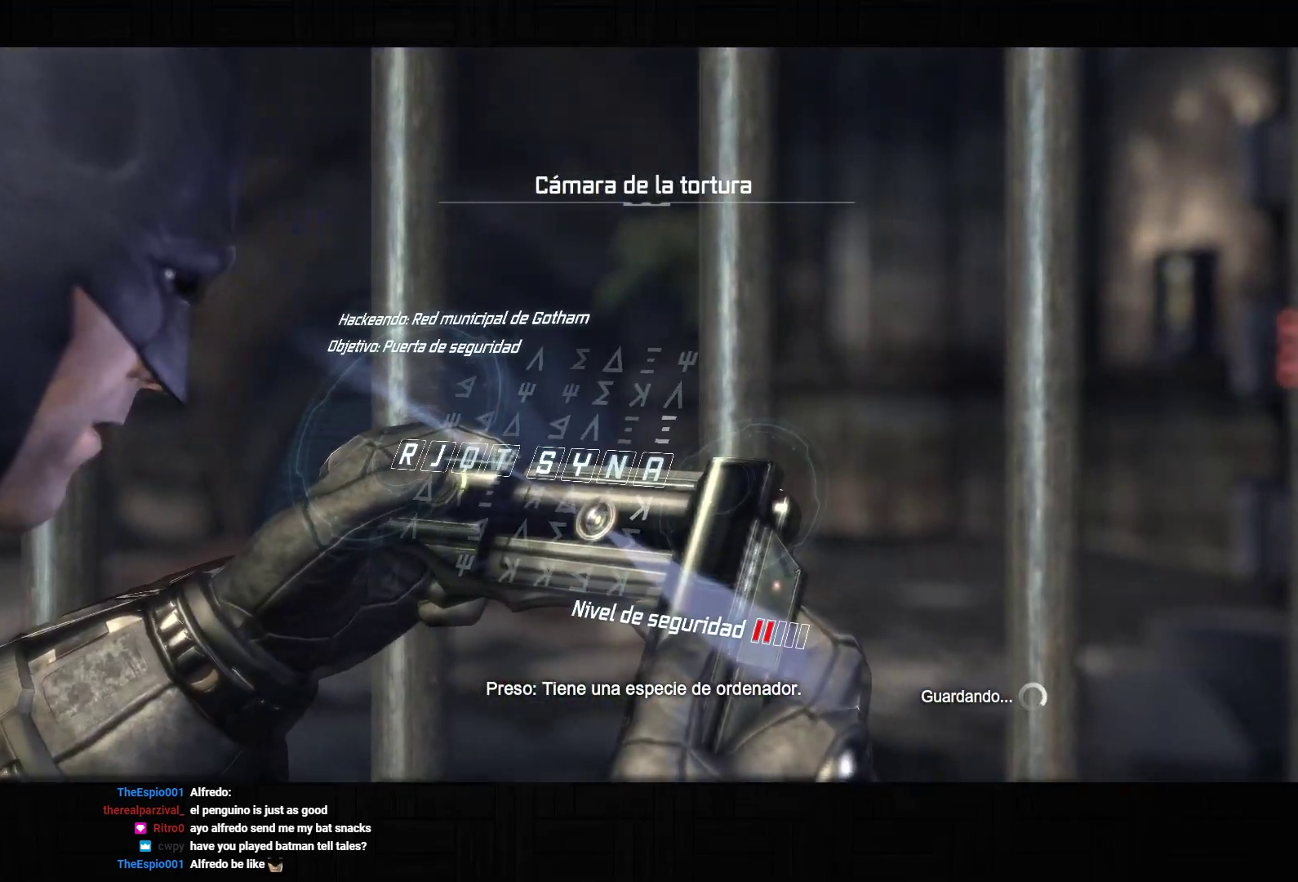
{"dt_ms": 500, "buttons": [], "left_stick": "down-right", "right_stick": "up", "events": [[183, "right_stick", "up"]]}